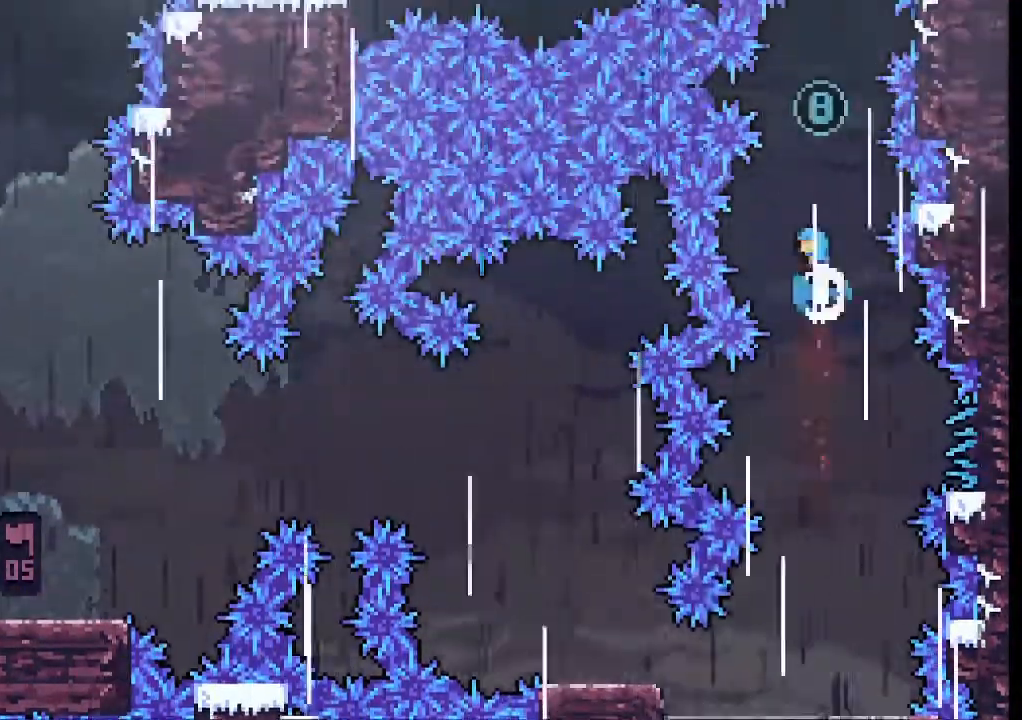
Gameplay with a controller (Xbox layout); each line is a JSON object with the inputs held at the frame after it. "events" lists button and stick changes between this image and that frame as [ms after this image, input, new state], when the widget could be followed in between. Not read: L3 R2 R3 right_stick.
{"buttons": [], "left_stick": "center", "events": [[100, "X", "up"], [233, "left_stick", "center"]]}
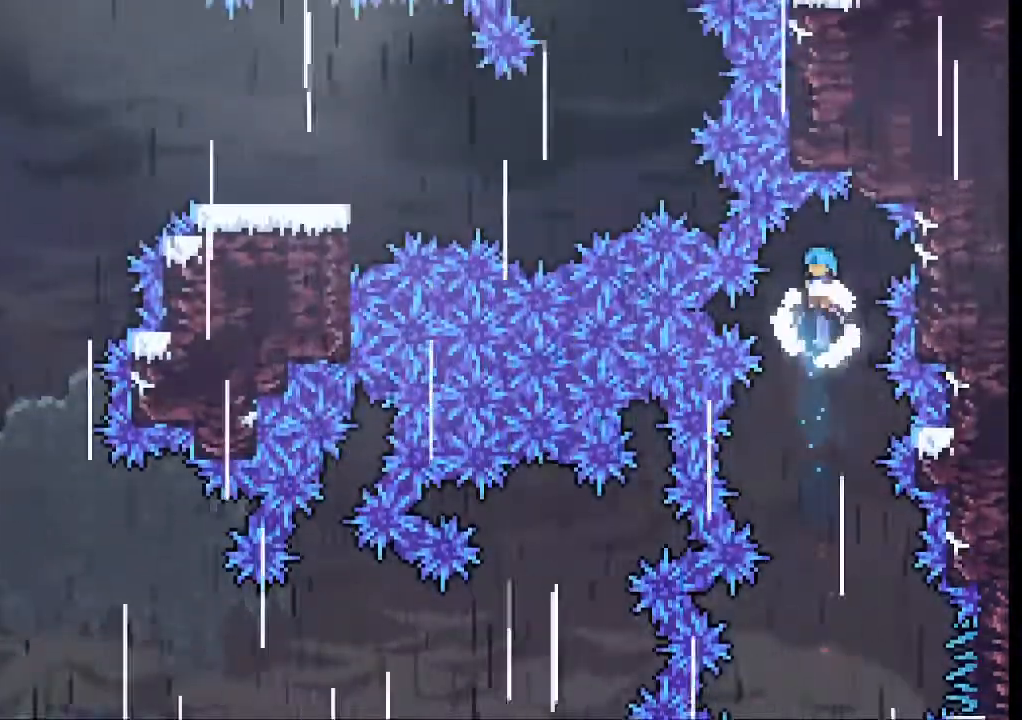
{"buttons": [], "left_stick": "center", "events": []}
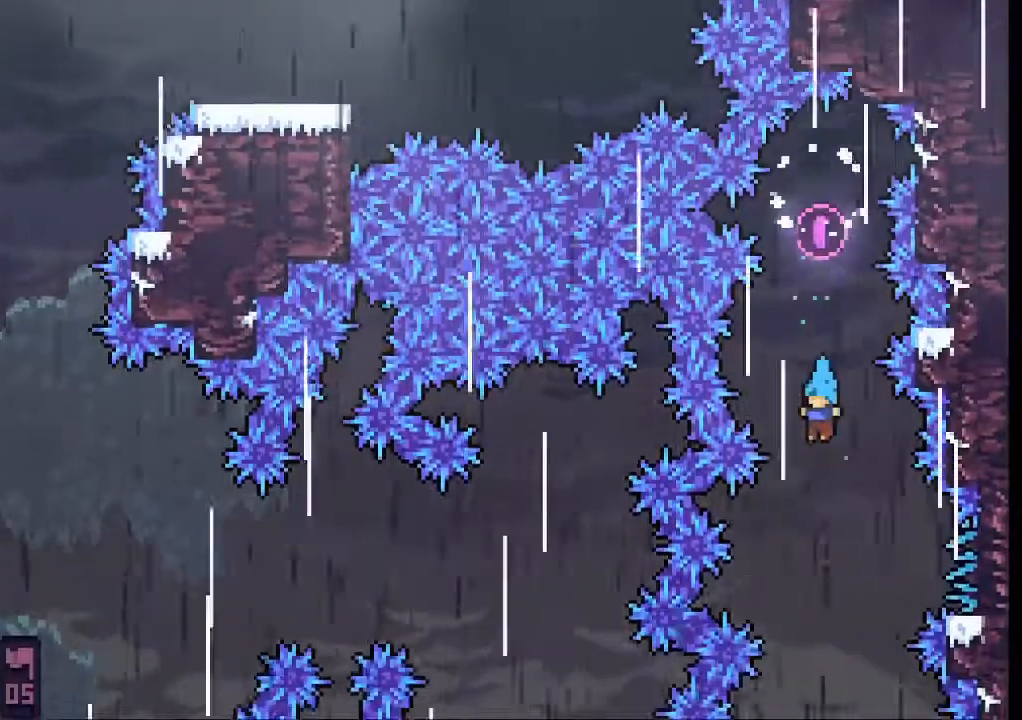
{"buttons": [], "left_stick": "center", "events": []}
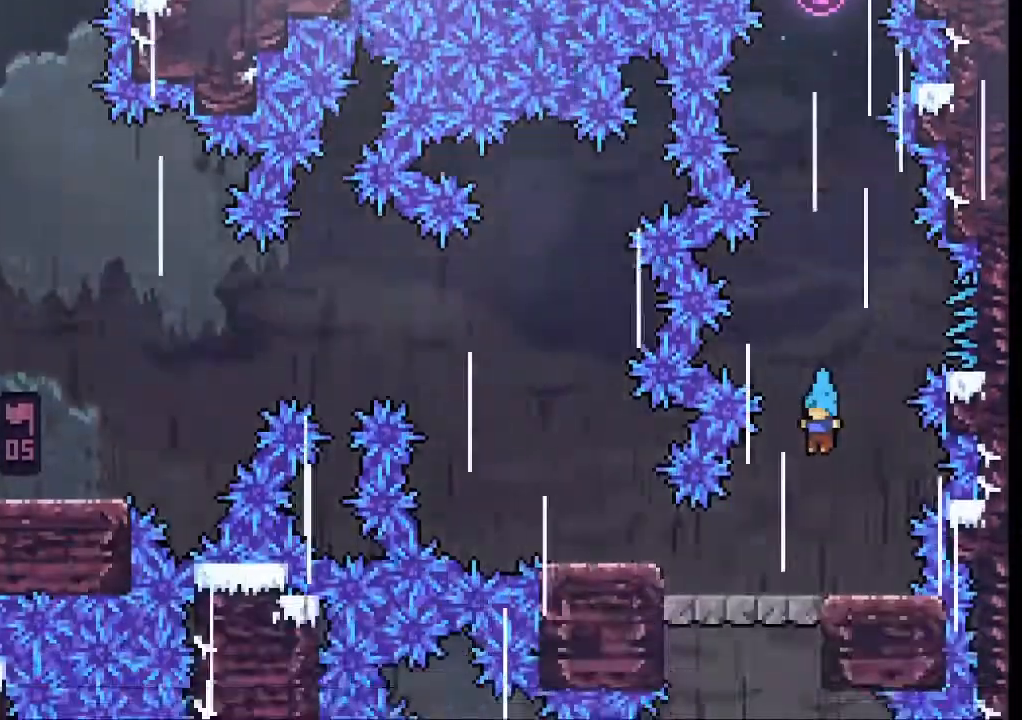
{"buttons": [], "left_stick": "center"}
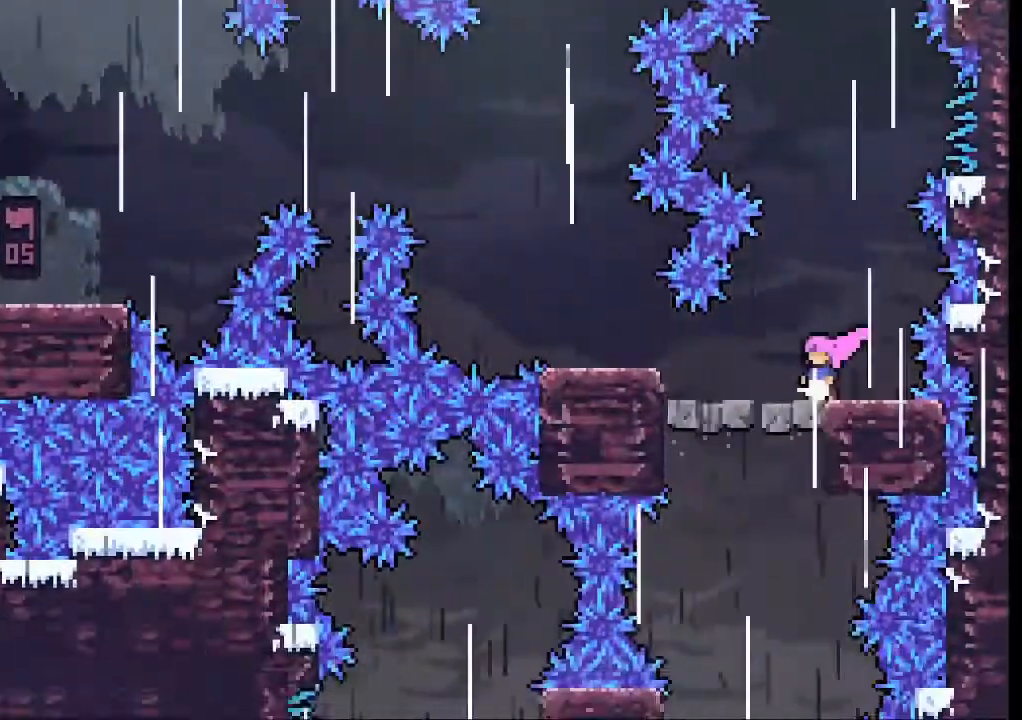
{"buttons": [], "left_stick": "center"}
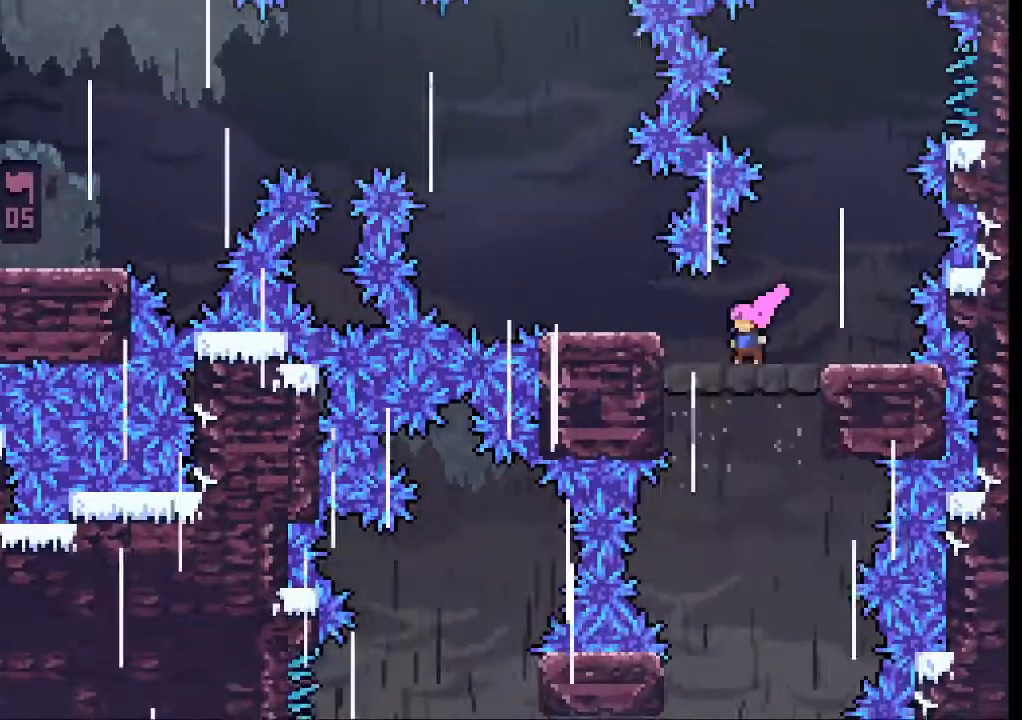
{"buttons": [], "left_stick": "center", "events": []}
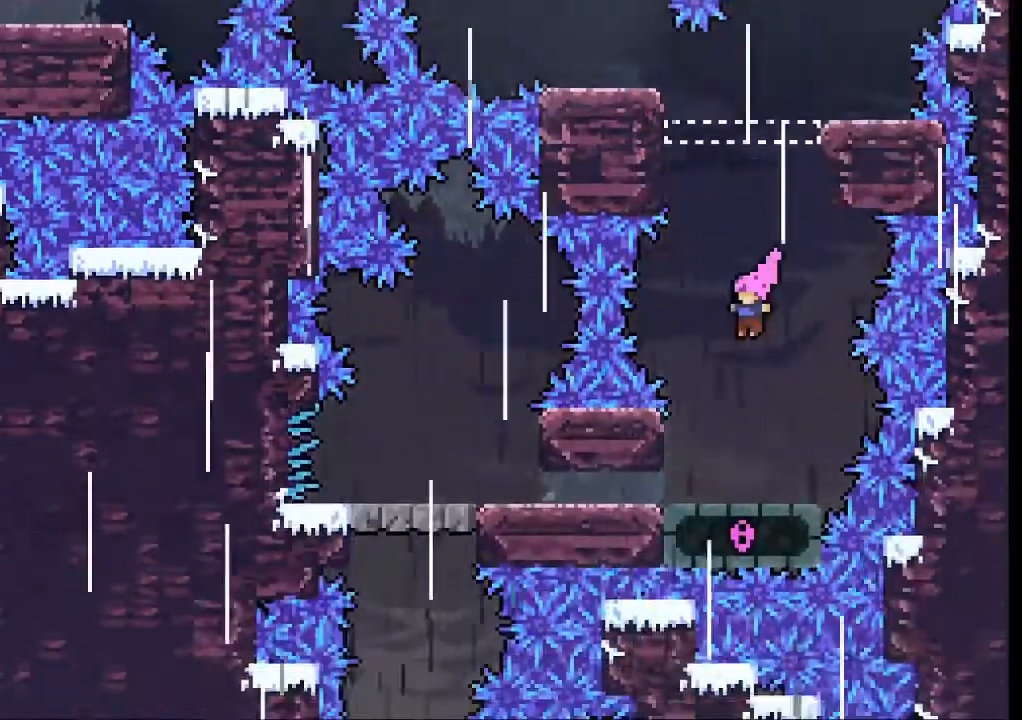
{"buttons": [], "left_stick": "center", "events": []}
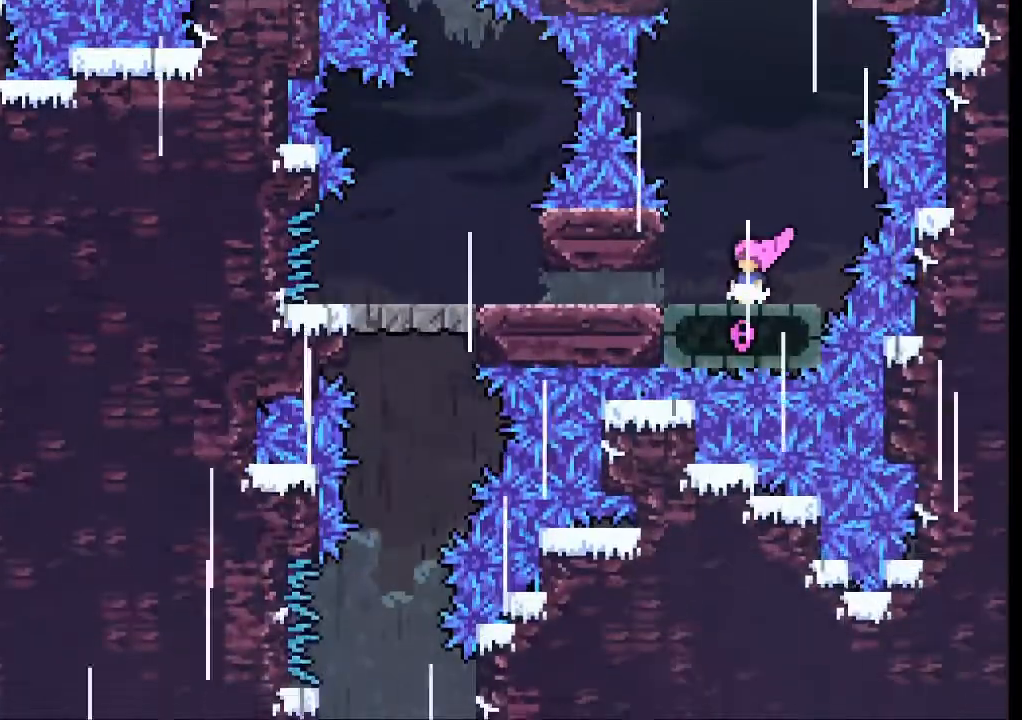
{"buttons": [], "left_stick": "left", "events": [[467, "left_stick", "left"]]}
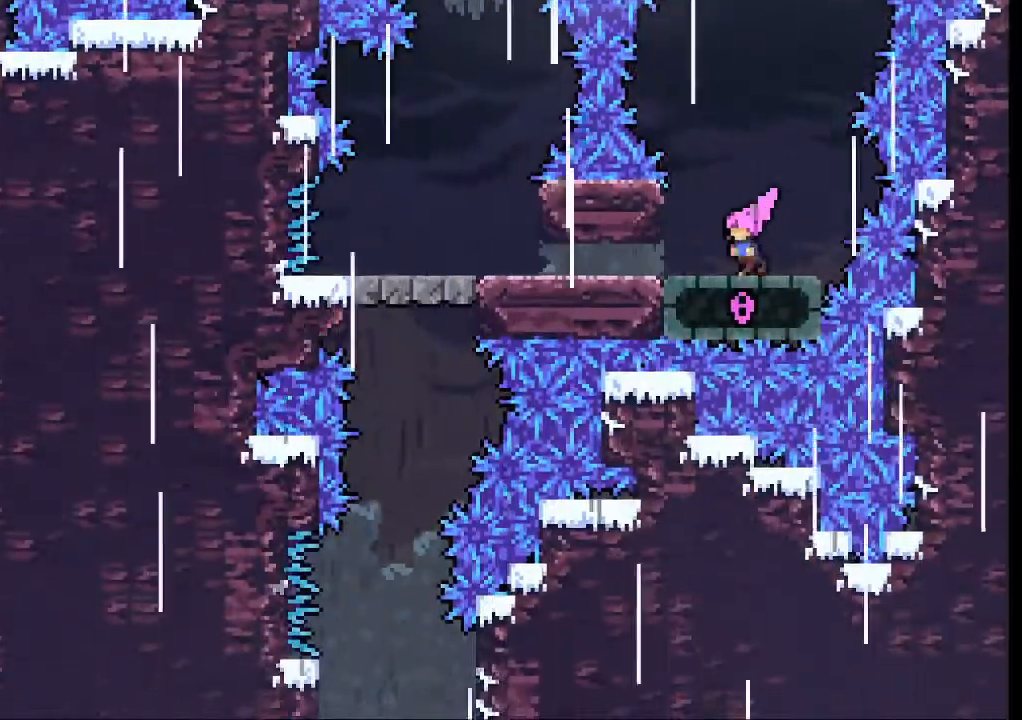
{"buttons": [], "left_stick": "center", "events": [[100, "X", "down"], [233, "X", "up"], [300, "left_stick", "center"]]}
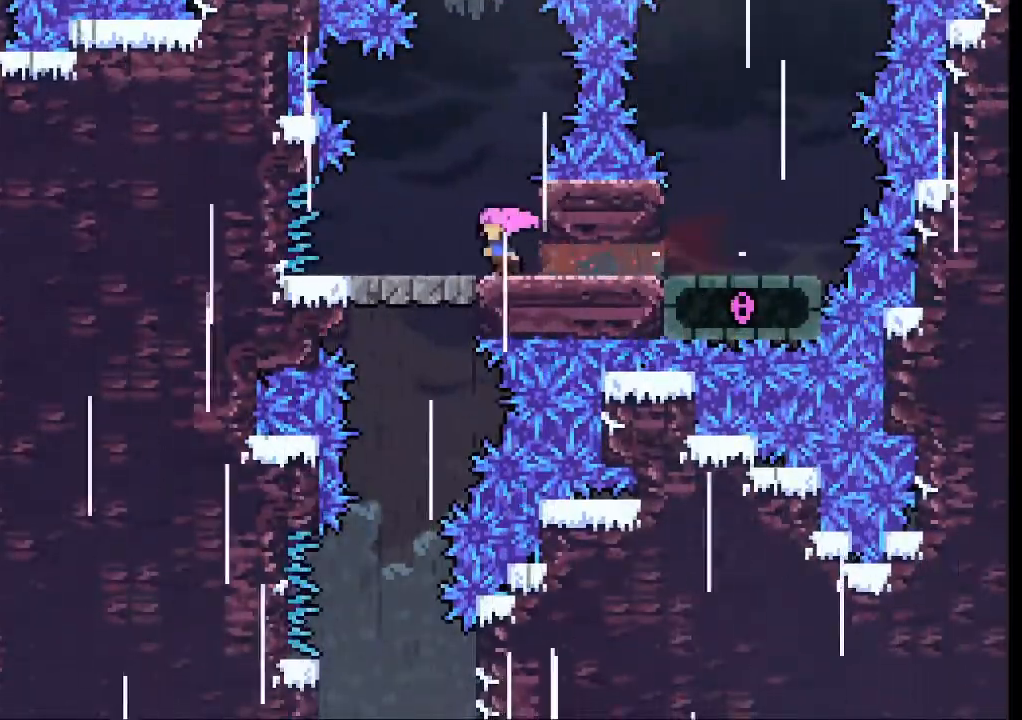
{"buttons": [], "left_stick": "left", "events": [[433, "left_stick", "left"]]}
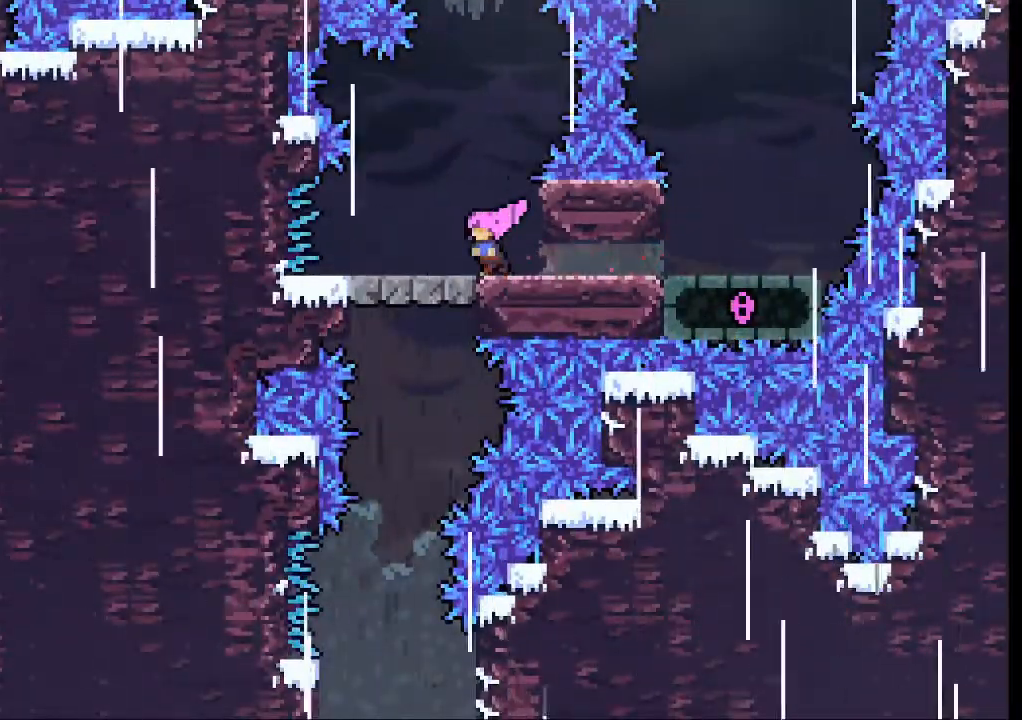
{"buttons": [], "left_stick": "center", "events": [[200, "left_stick", "center"]]}
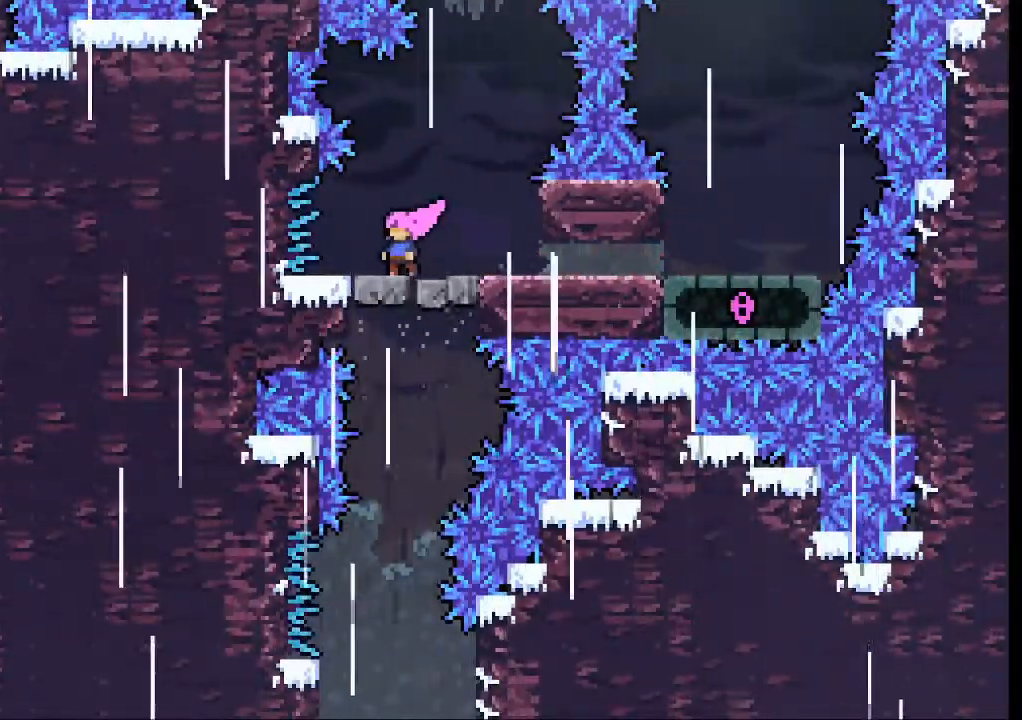
{"buttons": [], "left_stick": "center", "events": []}
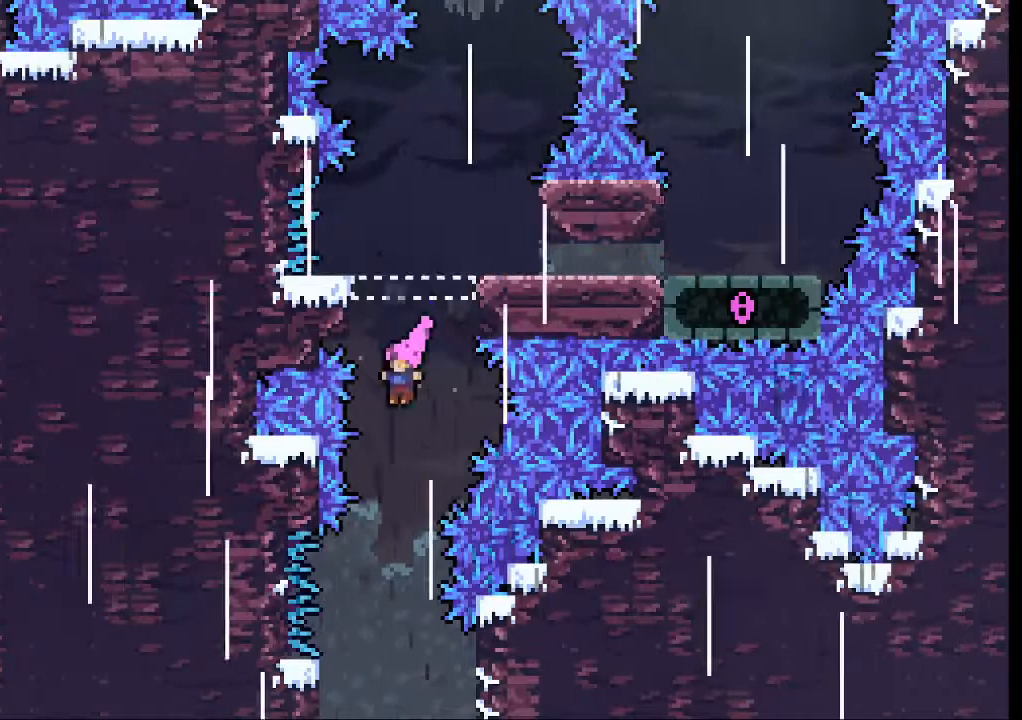
{"buttons": [], "left_stick": "center", "events": []}
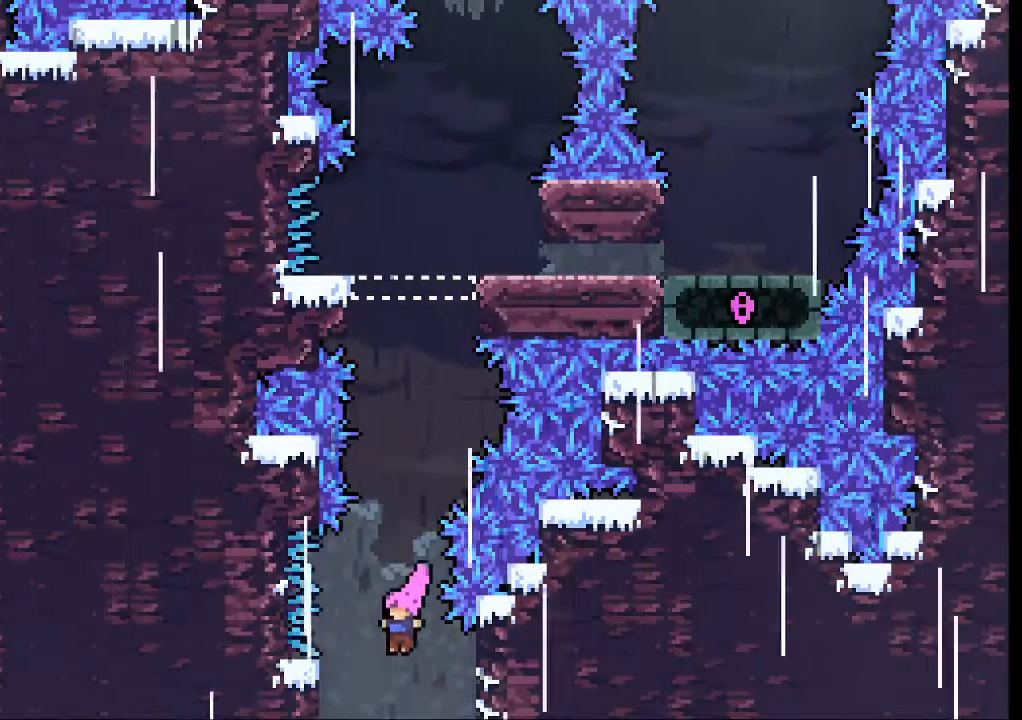
{"buttons": [], "left_stick": "center", "events": []}
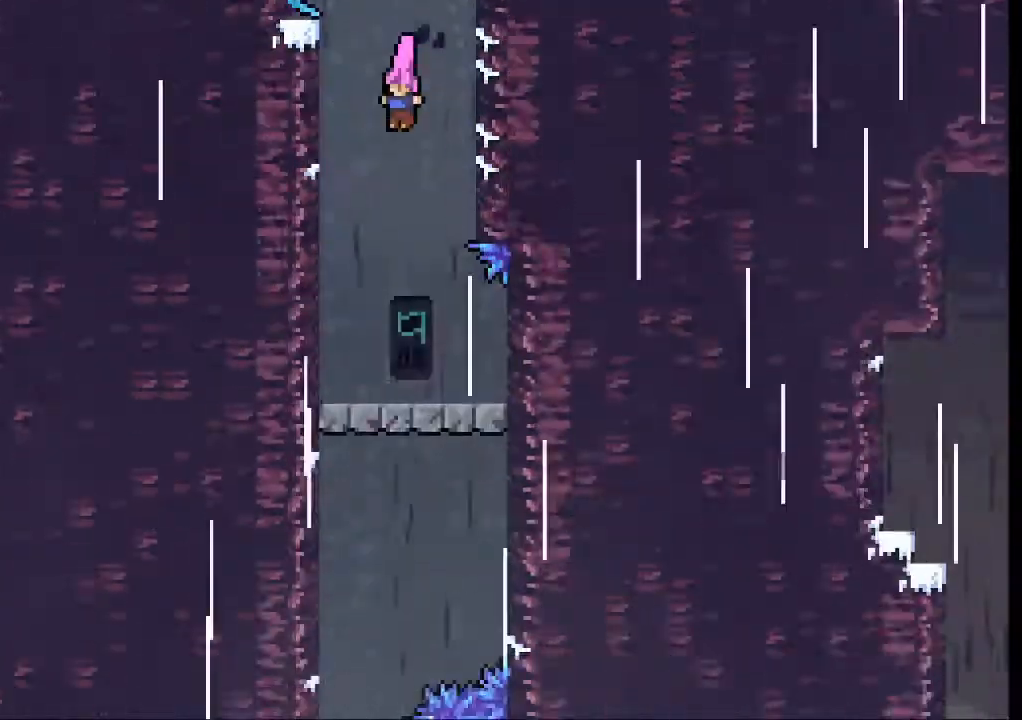
{"buttons": [], "left_stick": "center", "events": []}
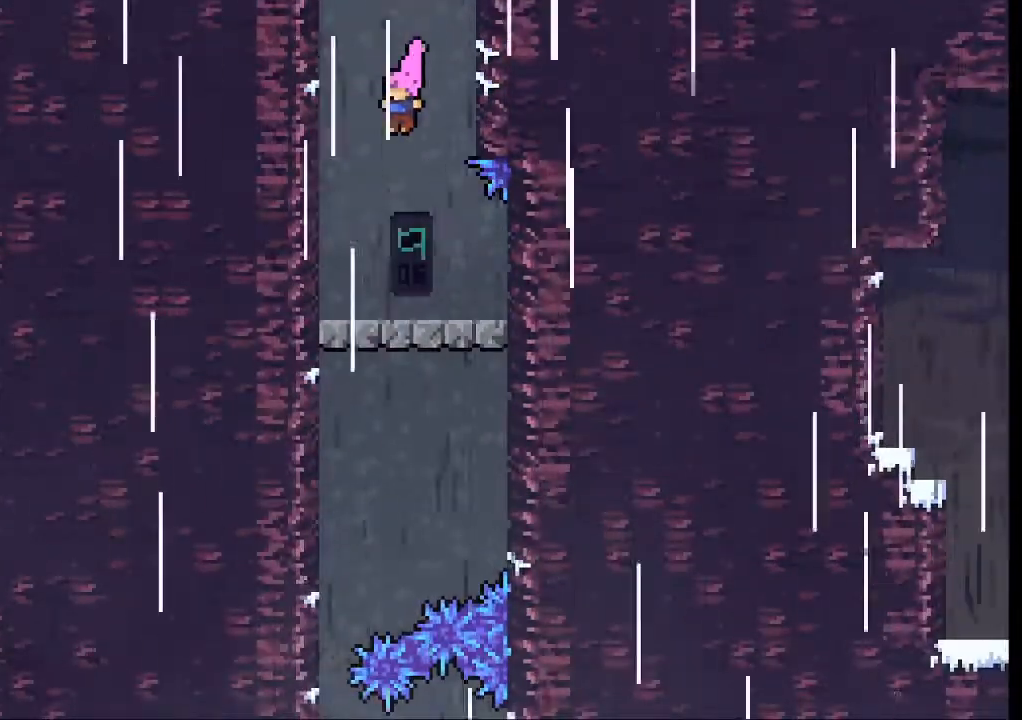
{"buttons": [], "left_stick": "center", "events": []}
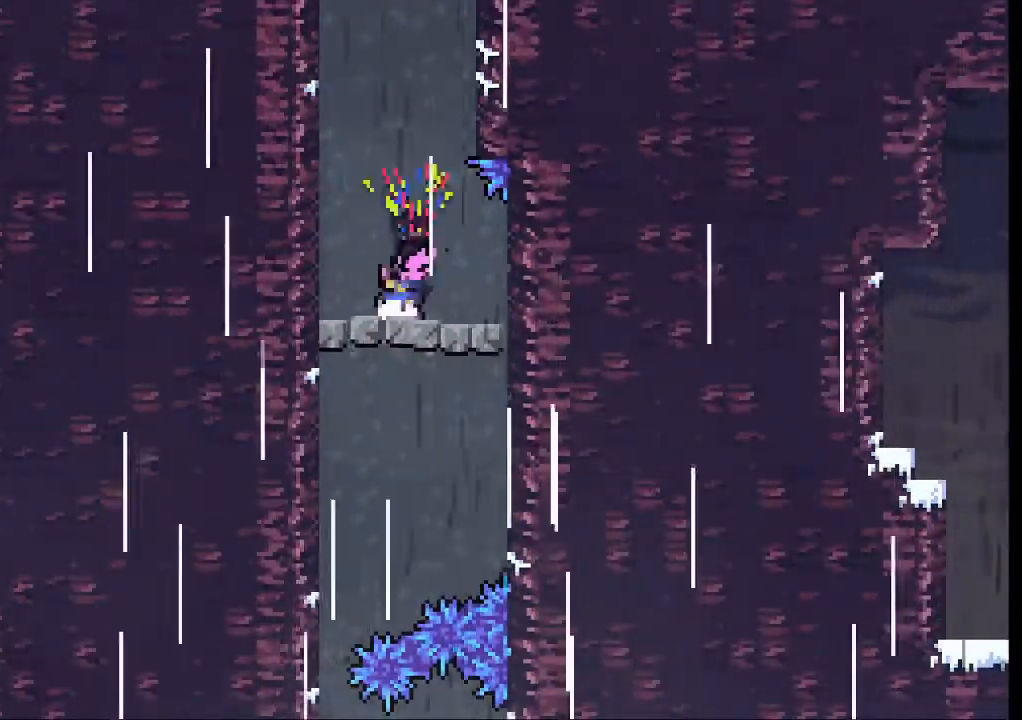
{"buttons": [], "left_stick": "center", "events": [[33, "left_stick", "left"], [333, "left_stick", "center"]]}
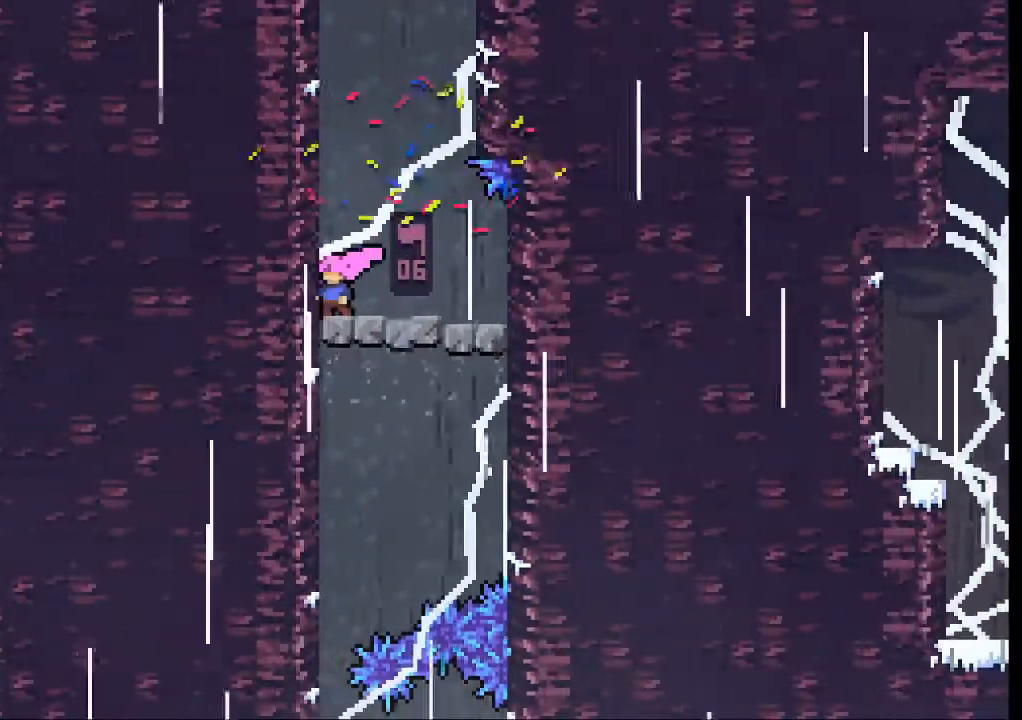
{"buttons": [], "left_stick": "center", "events": []}
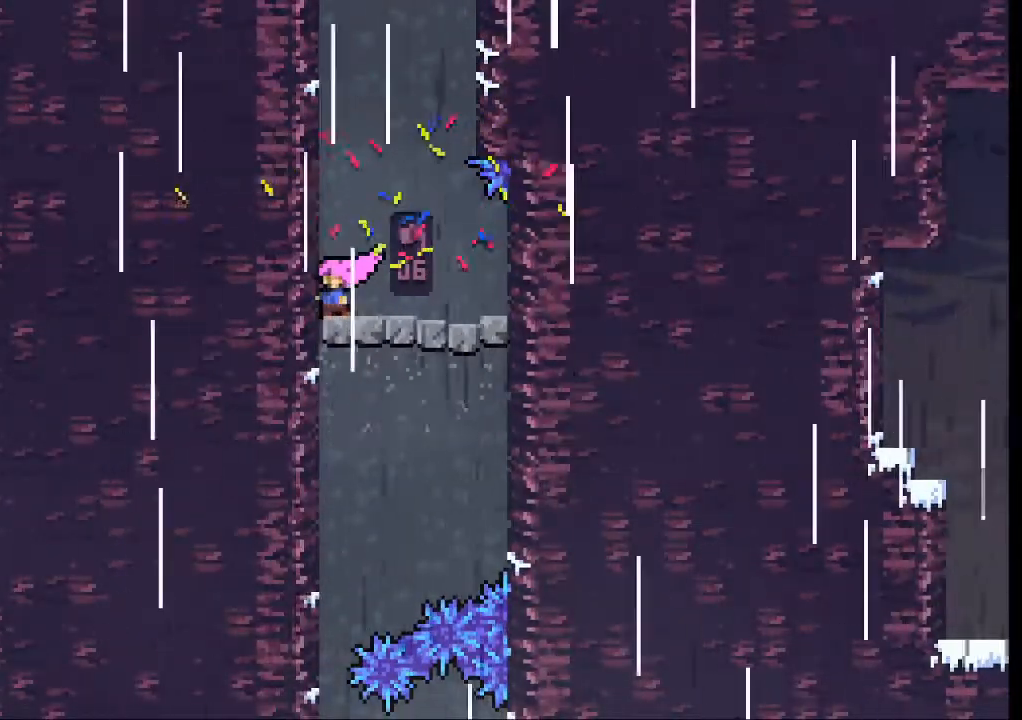
{"buttons": [], "left_stick": "center", "events": []}
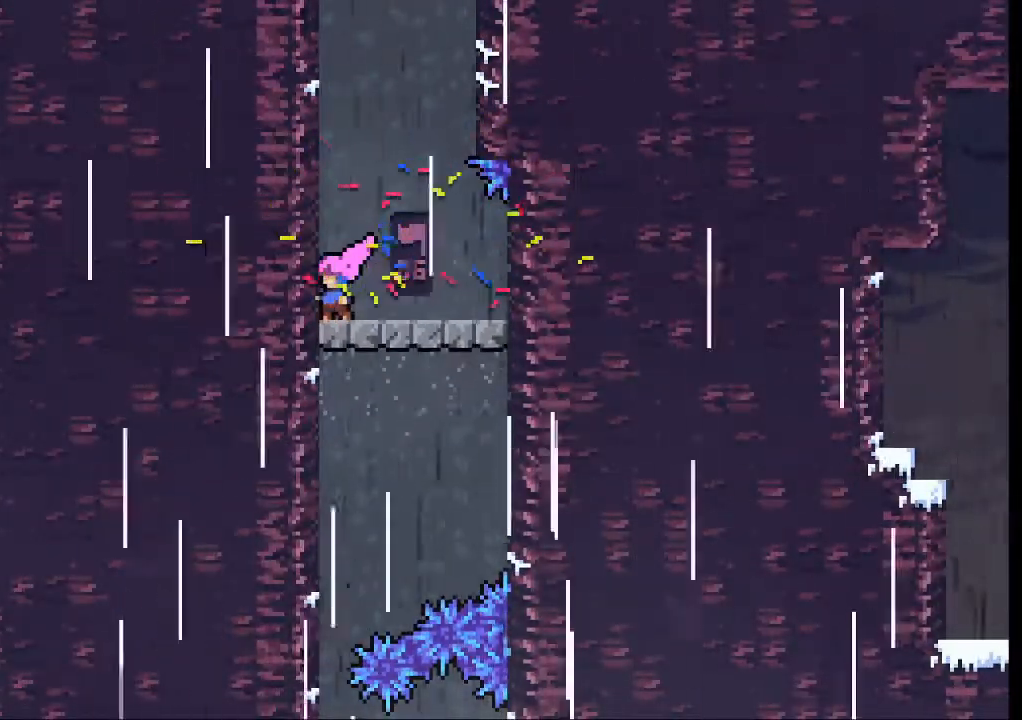
{"buttons": [], "left_stick": "center", "events": [[367, "L2", "down"], [433, "L2", "up"]]}
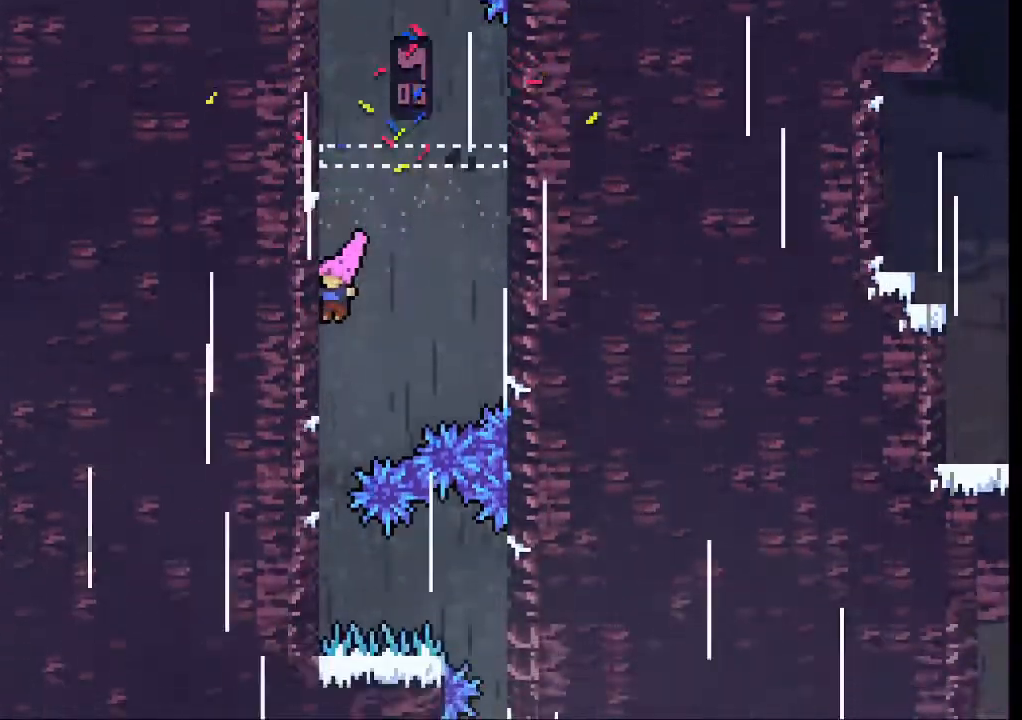
{"buttons": [], "left_stick": "center", "events": []}
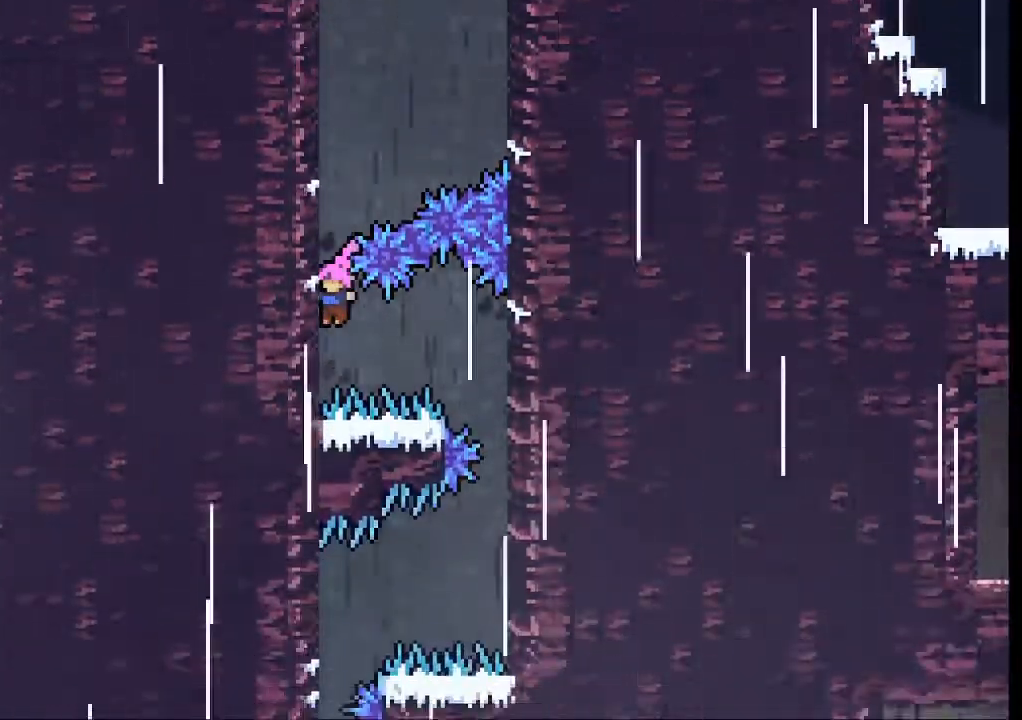
{"buttons": ["L2"], "left_stick": "center", "events": [[133, "L2", "down"]]}
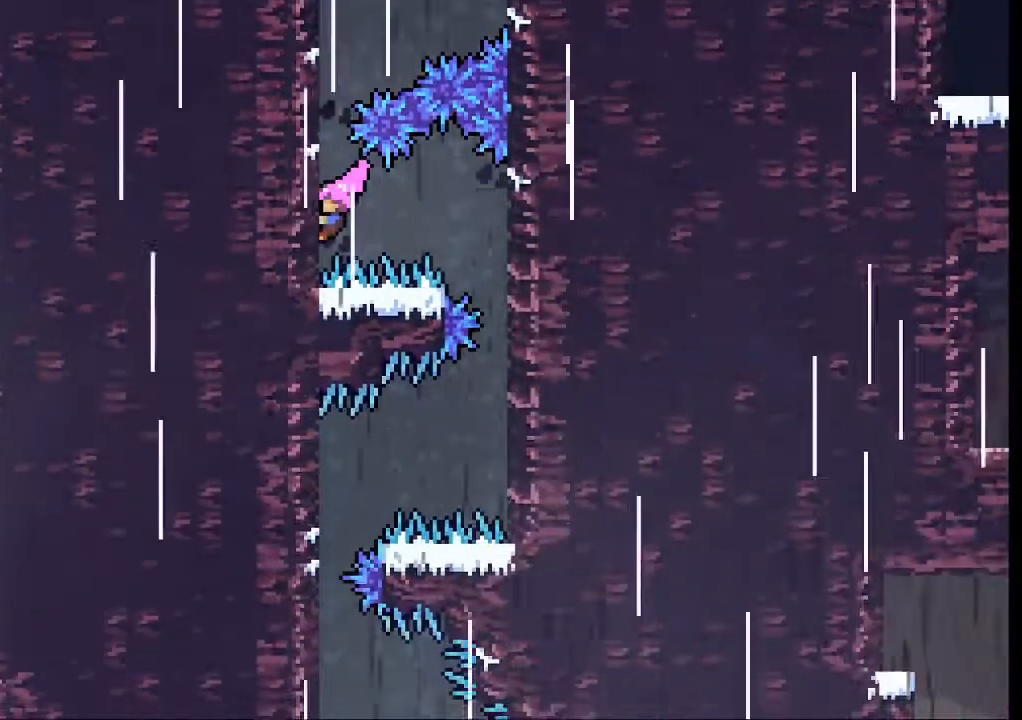
{"buttons": [], "left_stick": "center", "events": [[33, "left_stick", "right"], [67, "L2", "up"], [67, "X", "down"], [200, "X", "up"], [433, "left_stick", "center"]]}
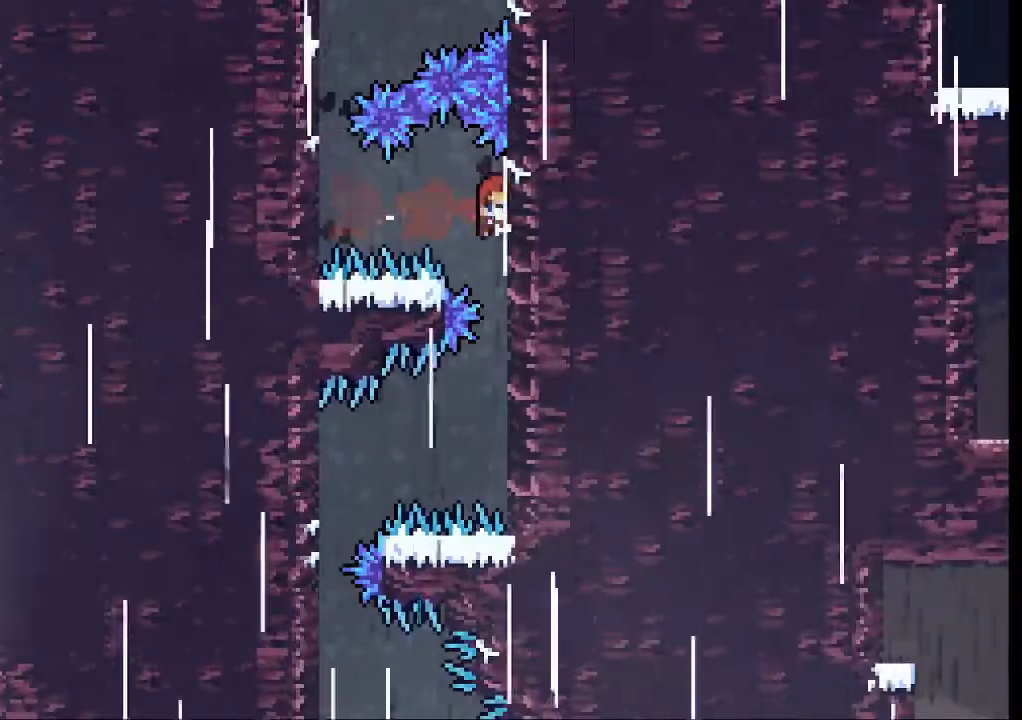
{"buttons": [], "left_stick": "center", "events": []}
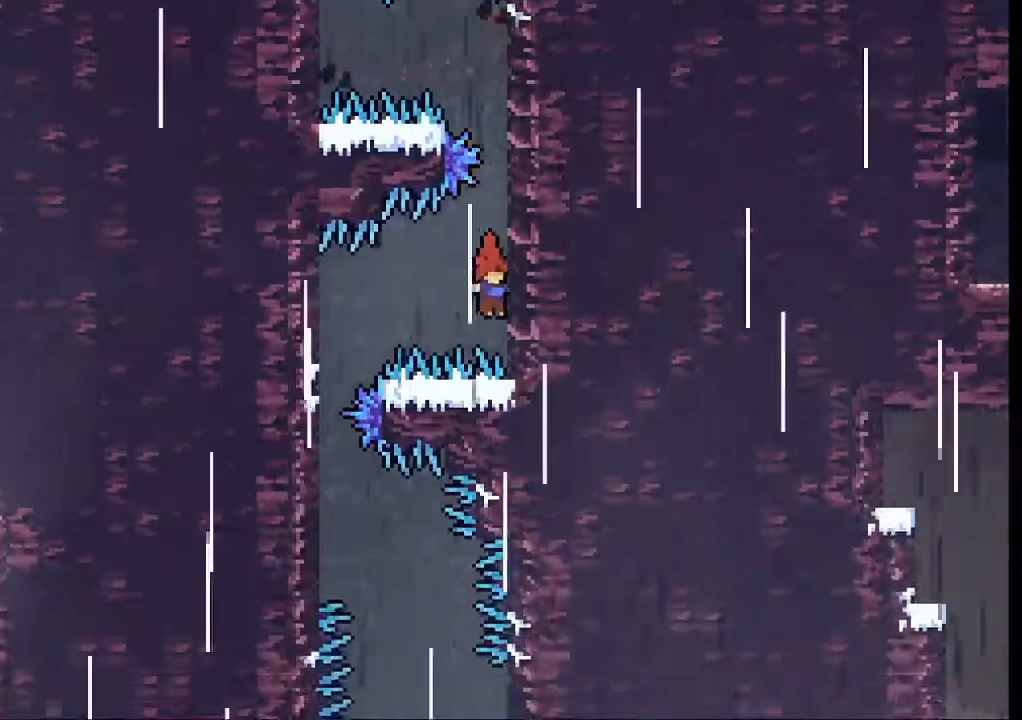
{"buttons": [], "left_stick": "center"}
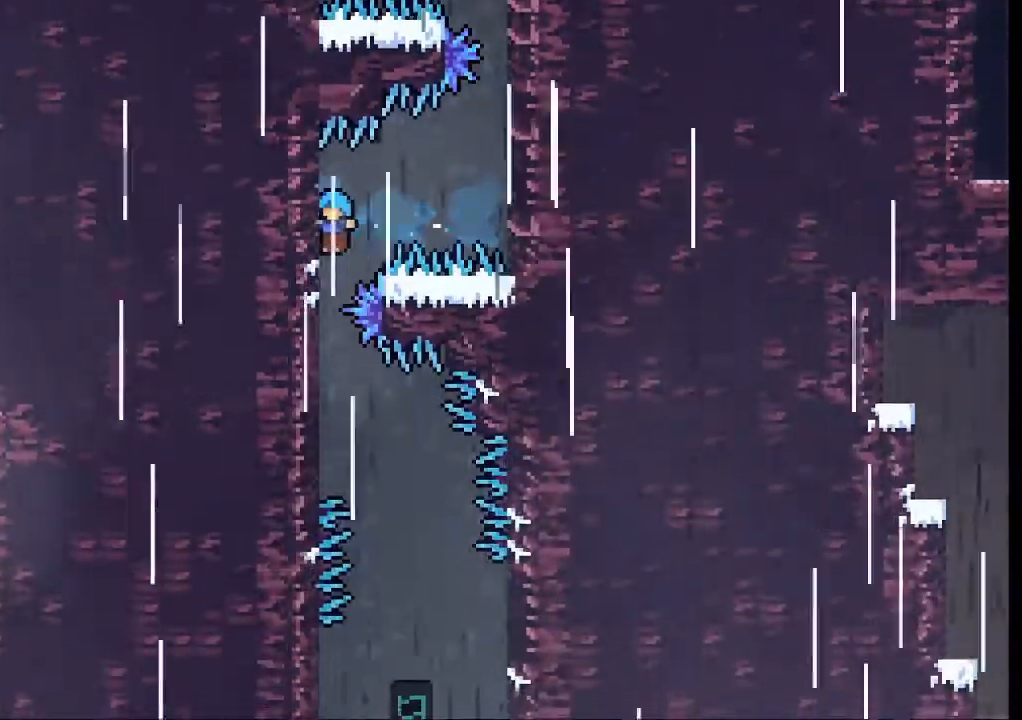
{"buttons": [], "left_stick": "right", "events": [[467, "left_stick", "right"]]}
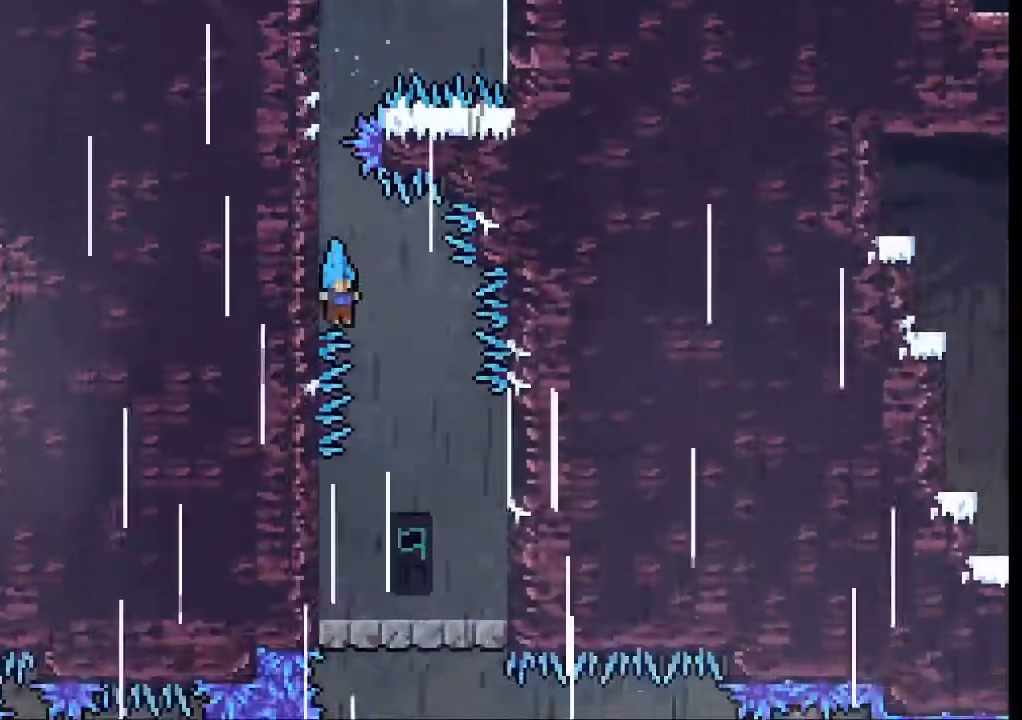
{"buttons": [], "left_stick": "center", "events": [[233, "left_stick", "center"]]}